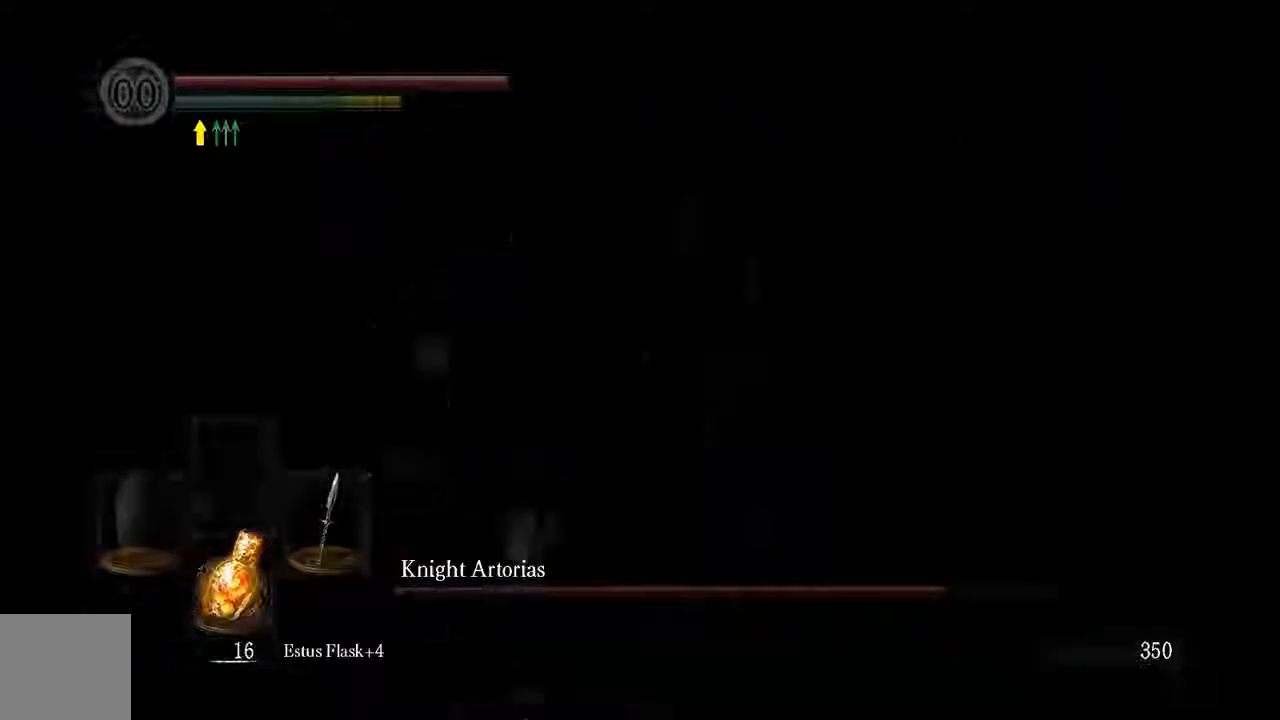
Gameplay with a controller (Xbox layout); each line is a JSON object with the inputs held at the frame after it. "events" lists button and stick changes between this image and that frame as [ms after this image, input, new state], when the widget could be followed in between. Not read: L3.
{"buttons": [], "left_stick": "up-left", "right_stick": "left", "events": [[300, "right_stick", "left"], [433, "L1", "up"]]}
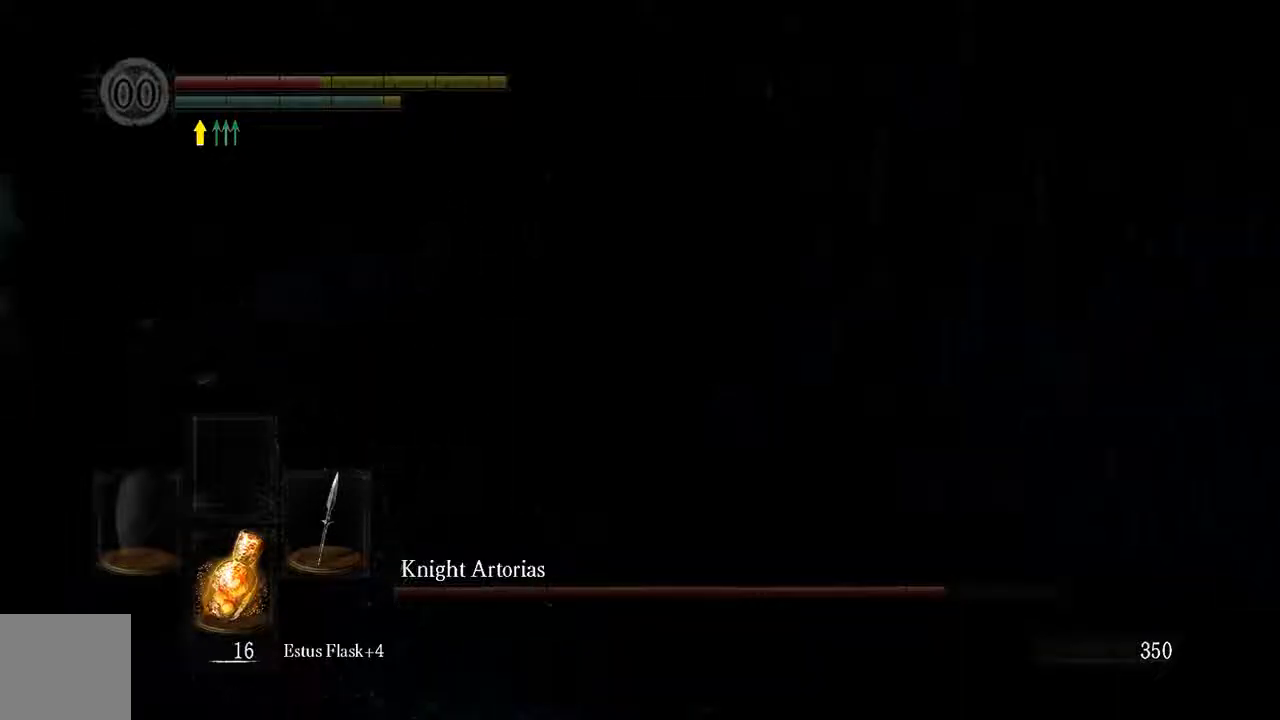
{"buttons": [], "left_stick": "up", "right_stick": "center", "events": [[333, "left_stick", "center"], [333, "right_stick", "center"], [433, "left_stick", "up"]]}
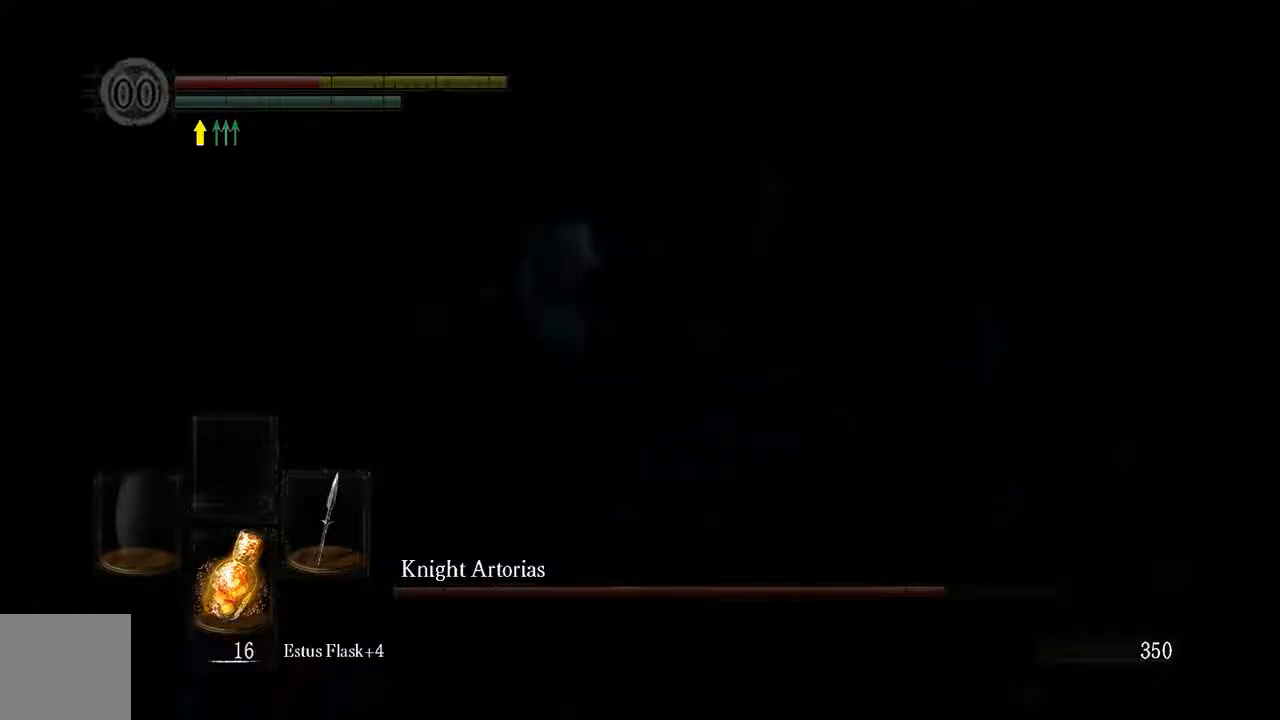
{"buttons": ["L1"], "left_stick": "up-left", "right_stick": "center", "events": [[33, "L1", "down"], [367, "left_stick", "up-left"]]}
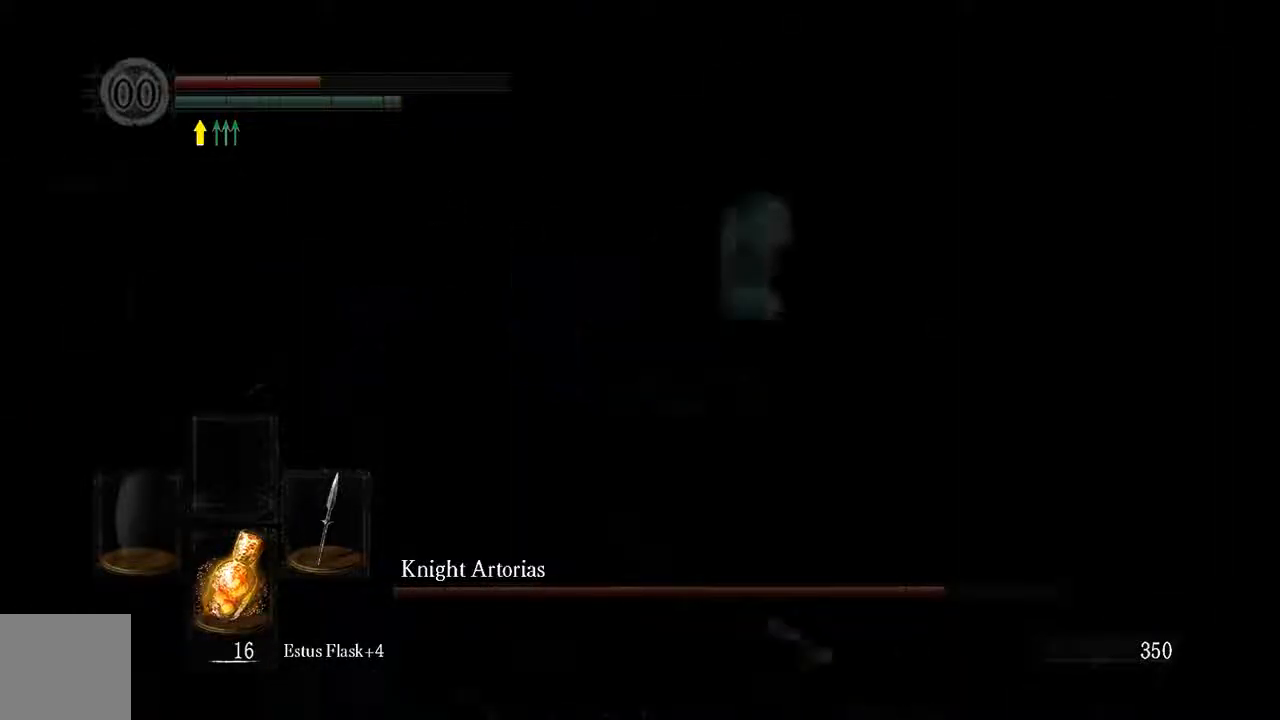
{"buttons": ["L1"], "left_stick": "up-left", "right_stick": "center", "events": [[217, "B", "down"], [283, "B", "up"]]}
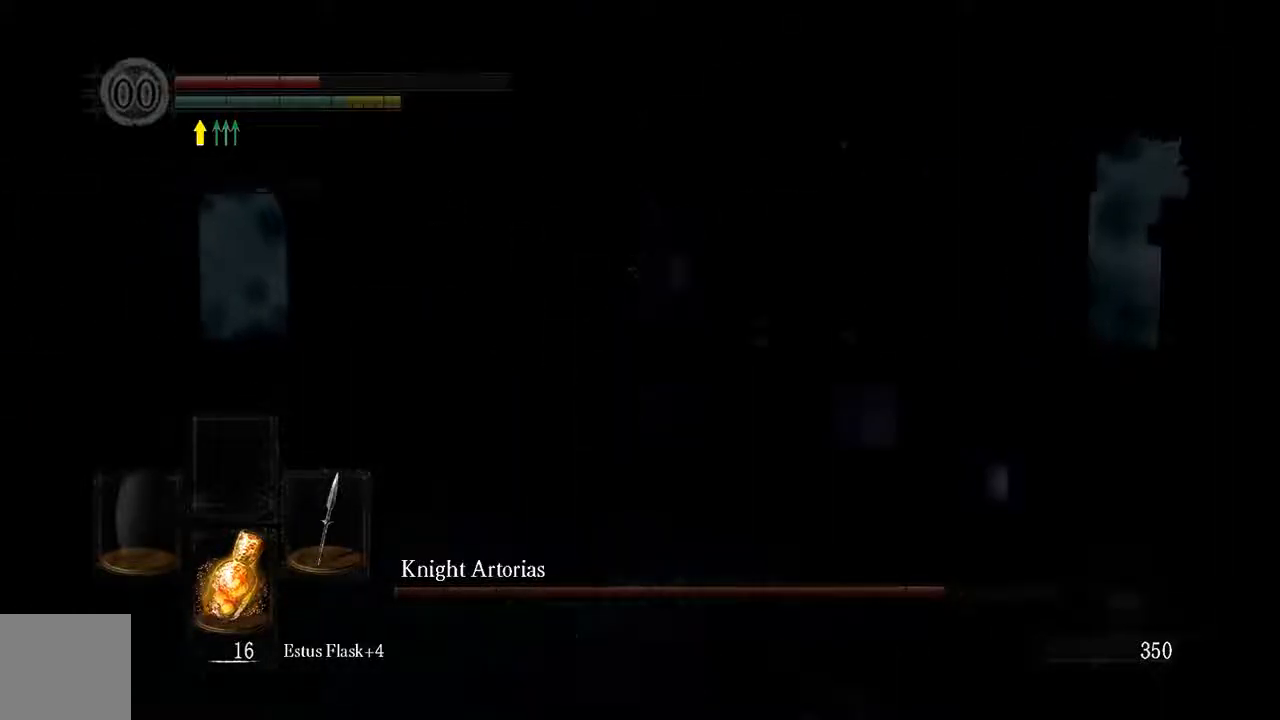
{"buttons": [], "left_stick": "left", "right_stick": "right", "events": [[17, "L1", "up"], [17, "left_stick", "left"], [167, "right_stick", "right"]]}
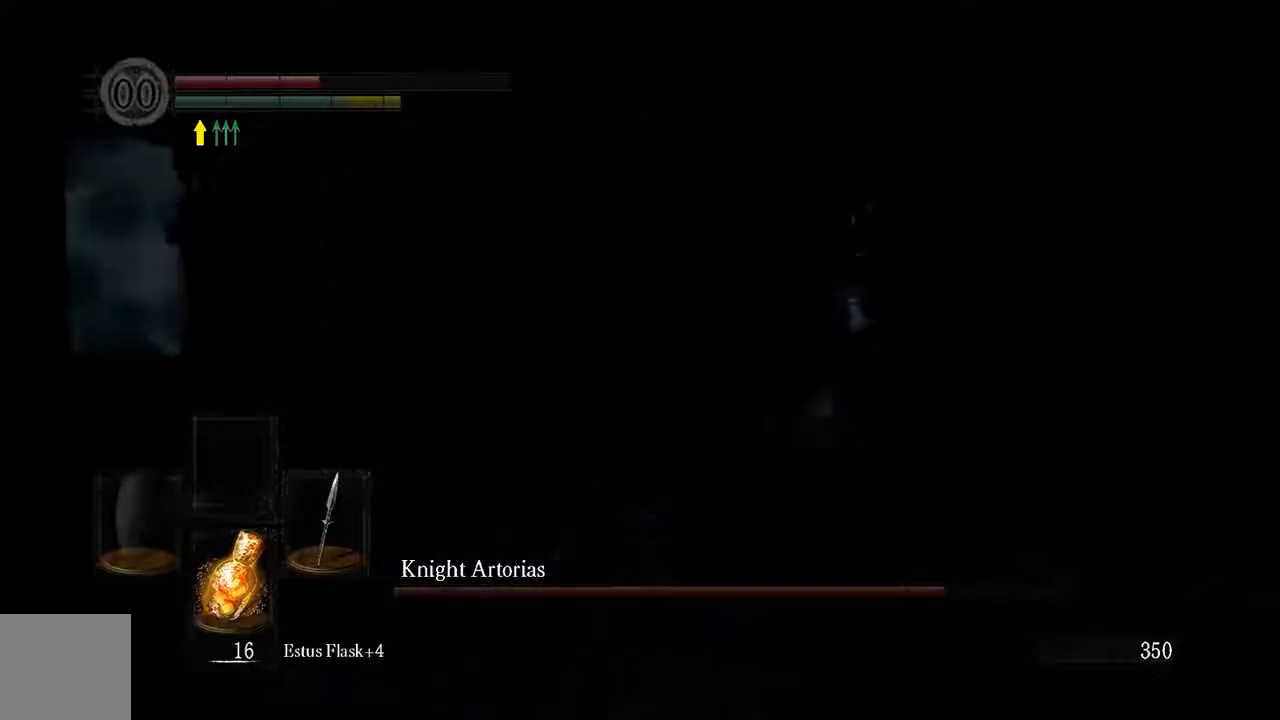
{"buttons": [], "left_stick": "left", "right_stick": "center", "events": [[17, "L1", "down"], [367, "L1", "up"], [467, "right_stick", "center"]]}
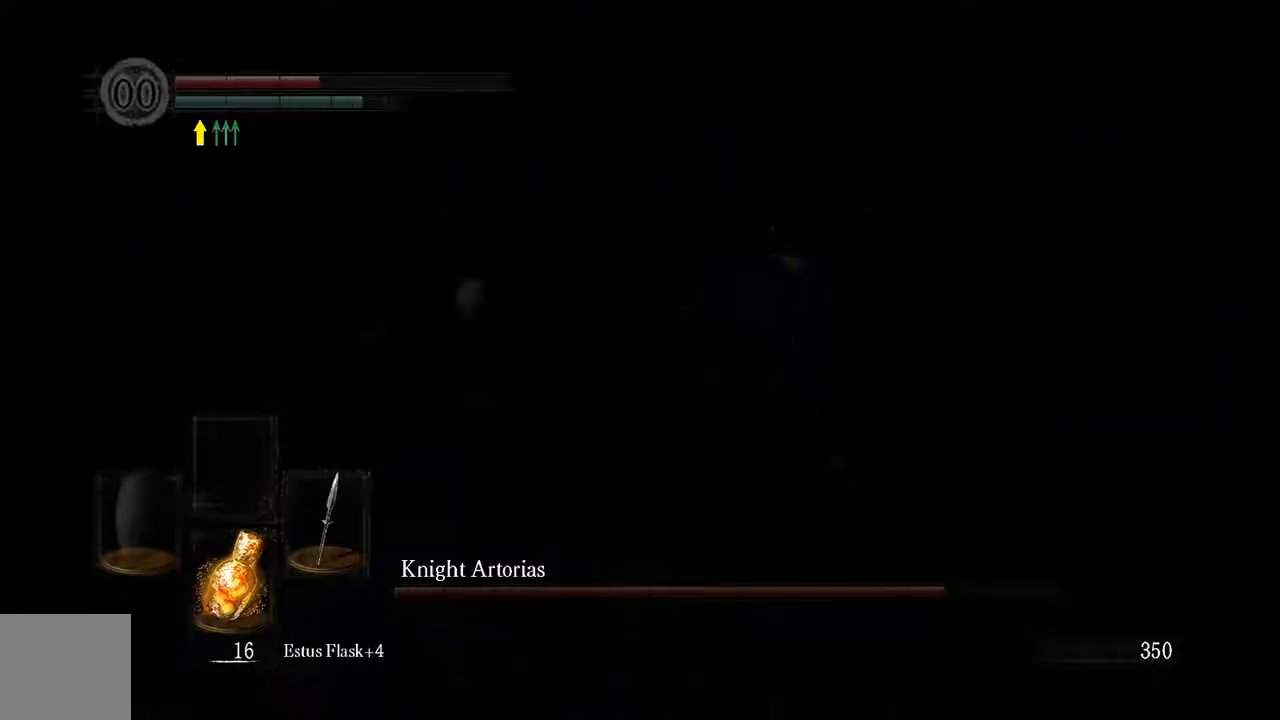
{"buttons": ["L1"], "left_stick": "down-left", "right_stick": "center", "events": [[133, "L1", "down"], [133, "left_stick", "down-left"], [233, "right_stick", "right"], [300, "right_stick", "center"]]}
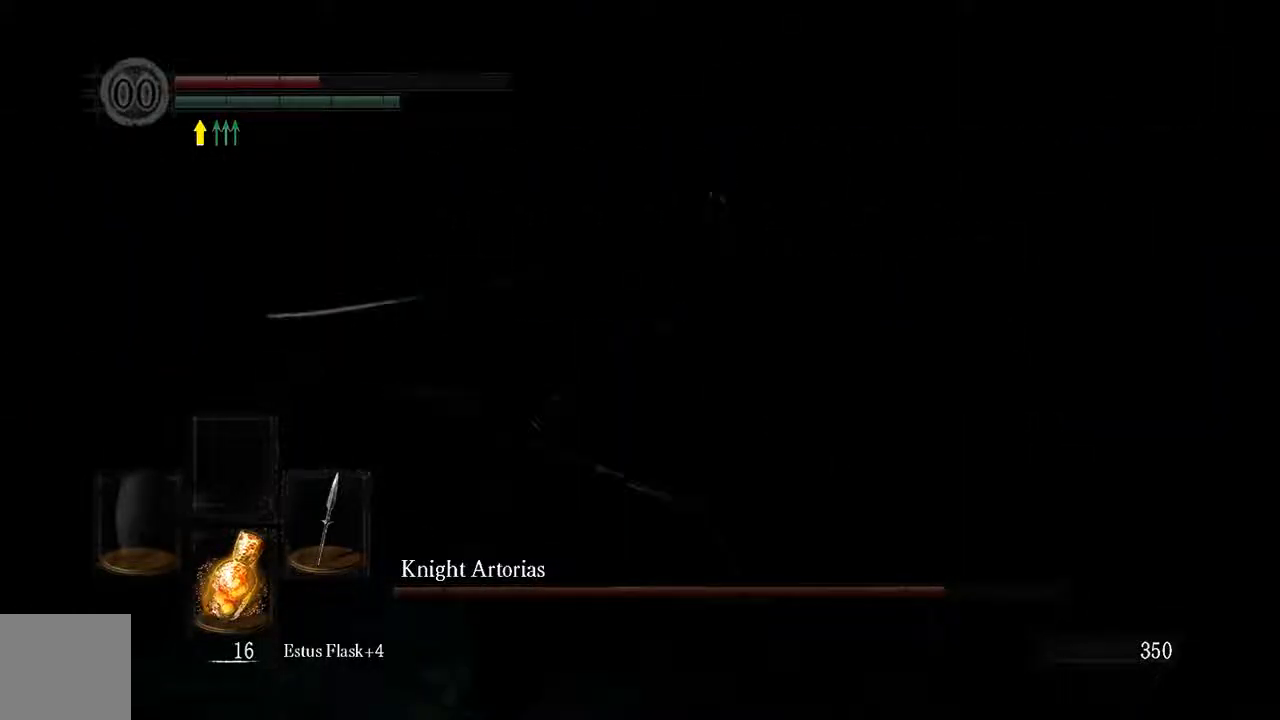
{"buttons": ["L1"], "left_stick": "down-right", "right_stick": "center", "events": [[267, "left_stick", "down-right"]]}
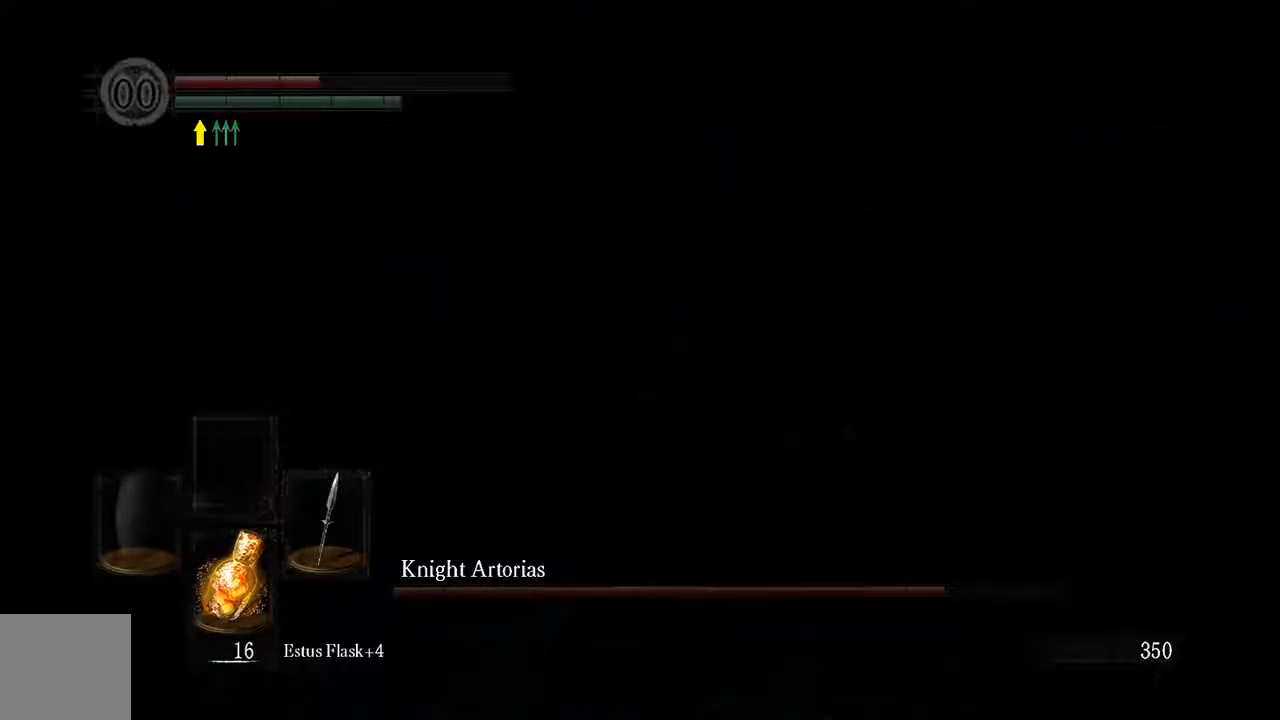
{"buttons": ["L1"], "left_stick": "center", "right_stick": "center", "events": [[33, "left_stick", "center"]]}
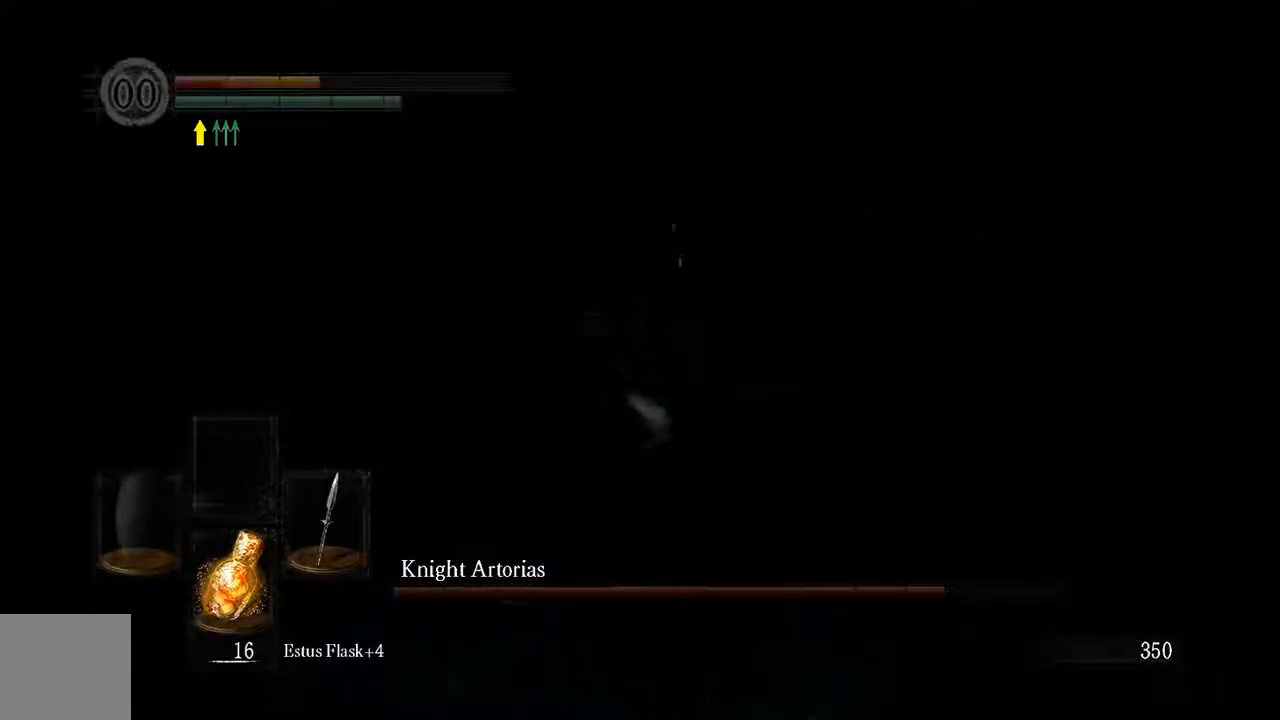
{"buttons": [], "left_stick": "right", "right_stick": "center", "events": [[67, "left_stick", "right"], [417, "L1", "up"]]}
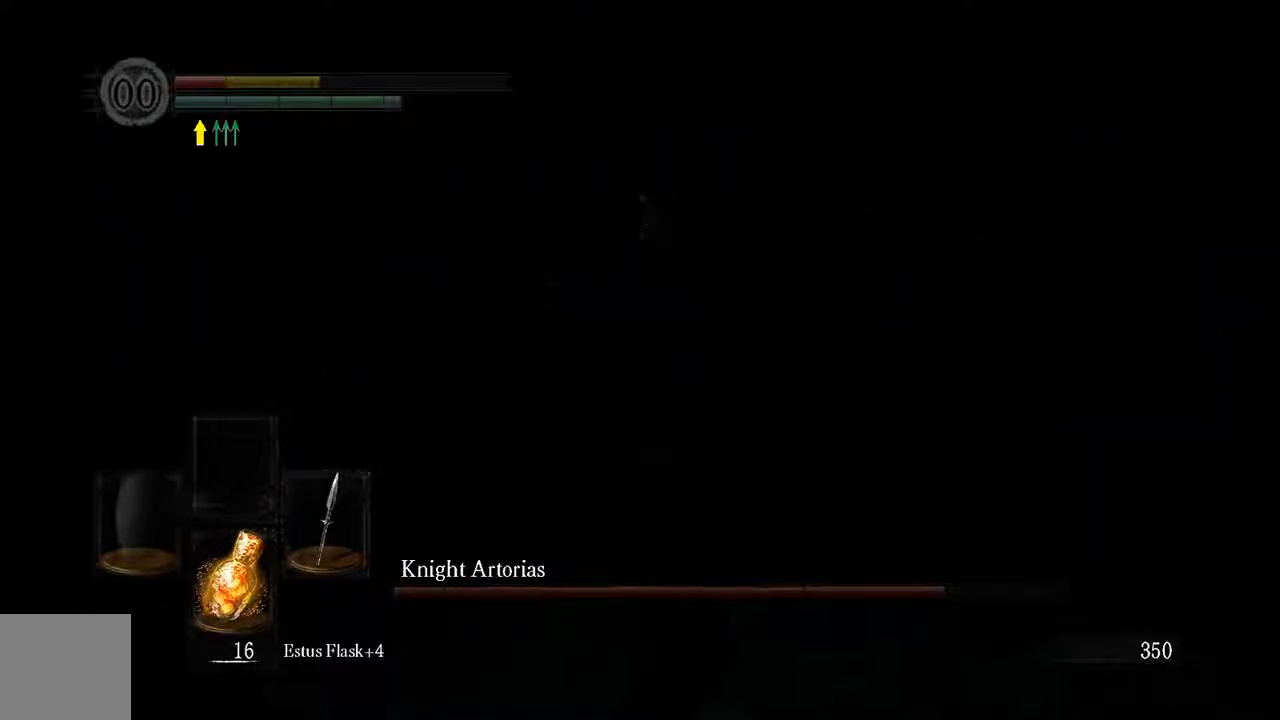
{"buttons": ["L1"], "left_stick": "down", "right_stick": "center", "events": [[100, "left_stick", "down-right"], [217, "L1", "down"], [217, "left_stick", "down"]]}
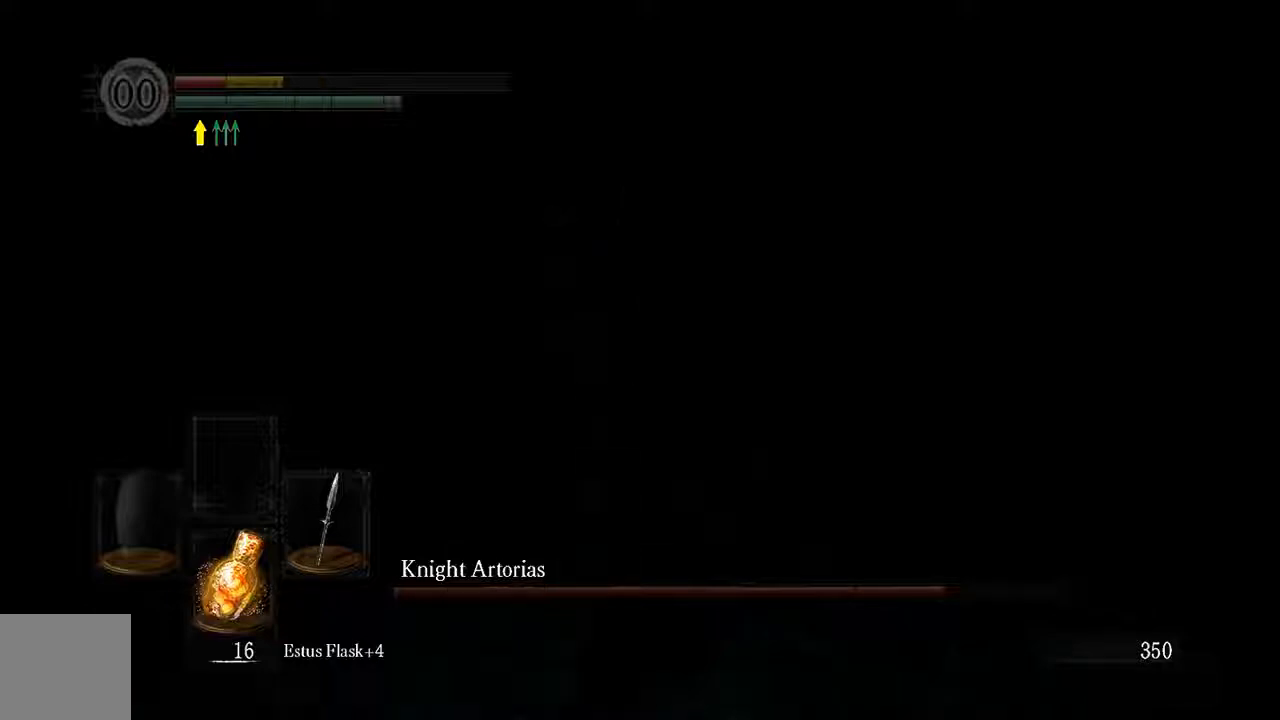
{"buttons": ["L1"], "left_stick": "right", "right_stick": "center", "events": [[400, "left_stick", "right"], [450, "B", "down"], [500, "B", "up"]]}
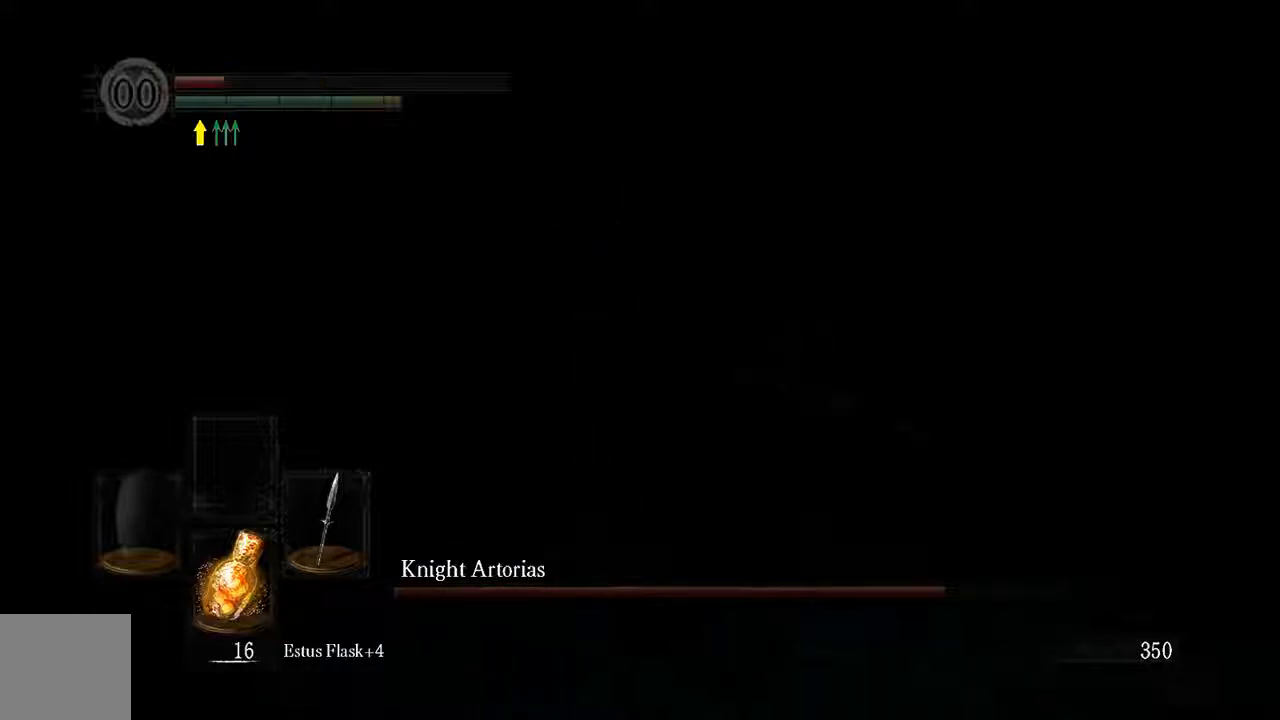
{"buttons": [], "left_stick": "left", "right_stick": "center", "events": [[133, "L1", "up"], [433, "left_stick", "left"]]}
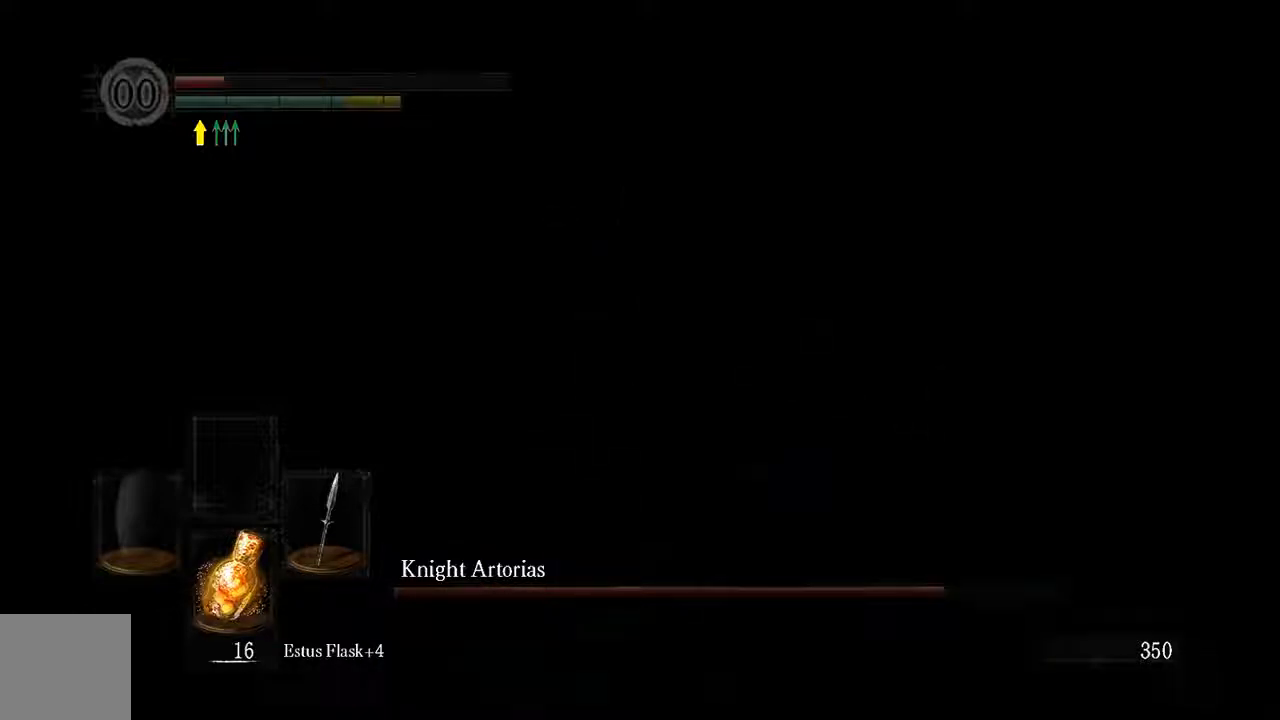
{"buttons": ["L1"], "left_stick": "up-left", "right_stick": "center", "events": [[67, "R3", "down"], [100, "L1", "down"], [167, "R3", "up"], [200, "left_stick", "up-left"], [367, "R3", "down"], [467, "R3", "up"]]}
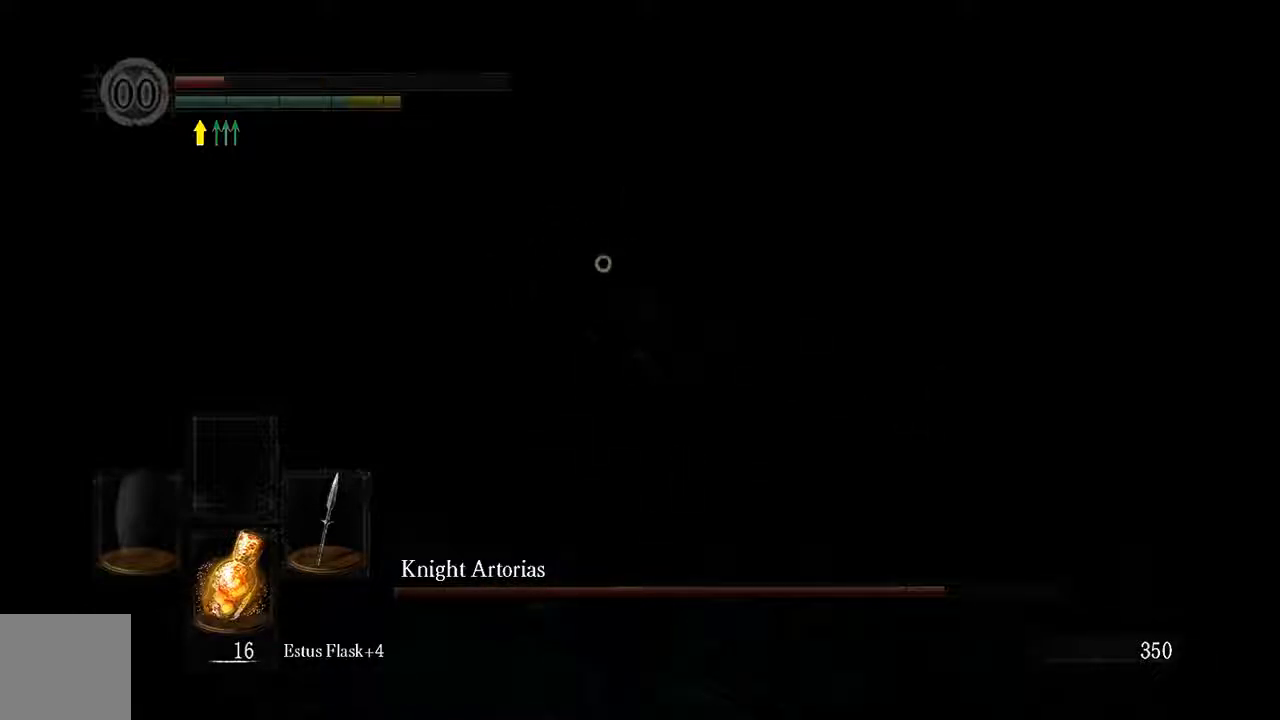
{"buttons": ["L1"], "left_stick": "center", "right_stick": "center", "events": [[233, "left_stick", "up"], [500, "left_stick", "center"]]}
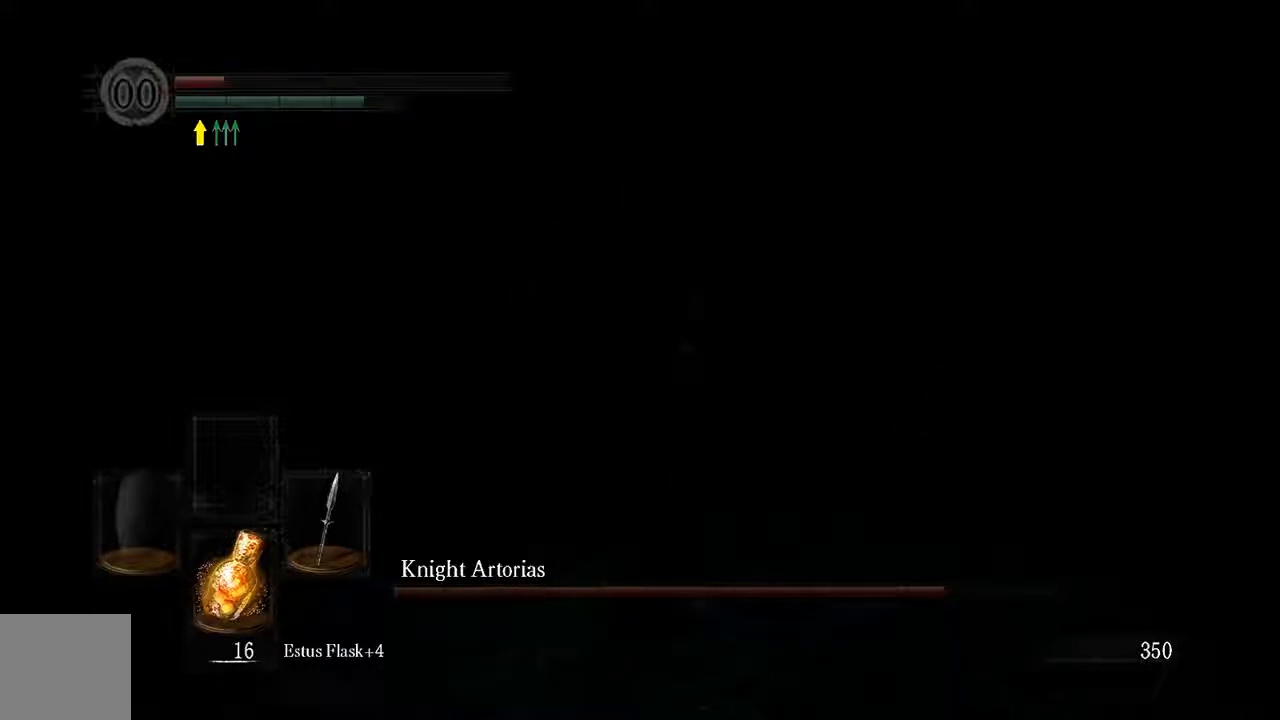
{"buttons": ["L1", "R3"], "left_stick": "up-right", "right_stick": "center", "events": [[267, "left_stick", "up-right"], [417, "R3", "down"]]}
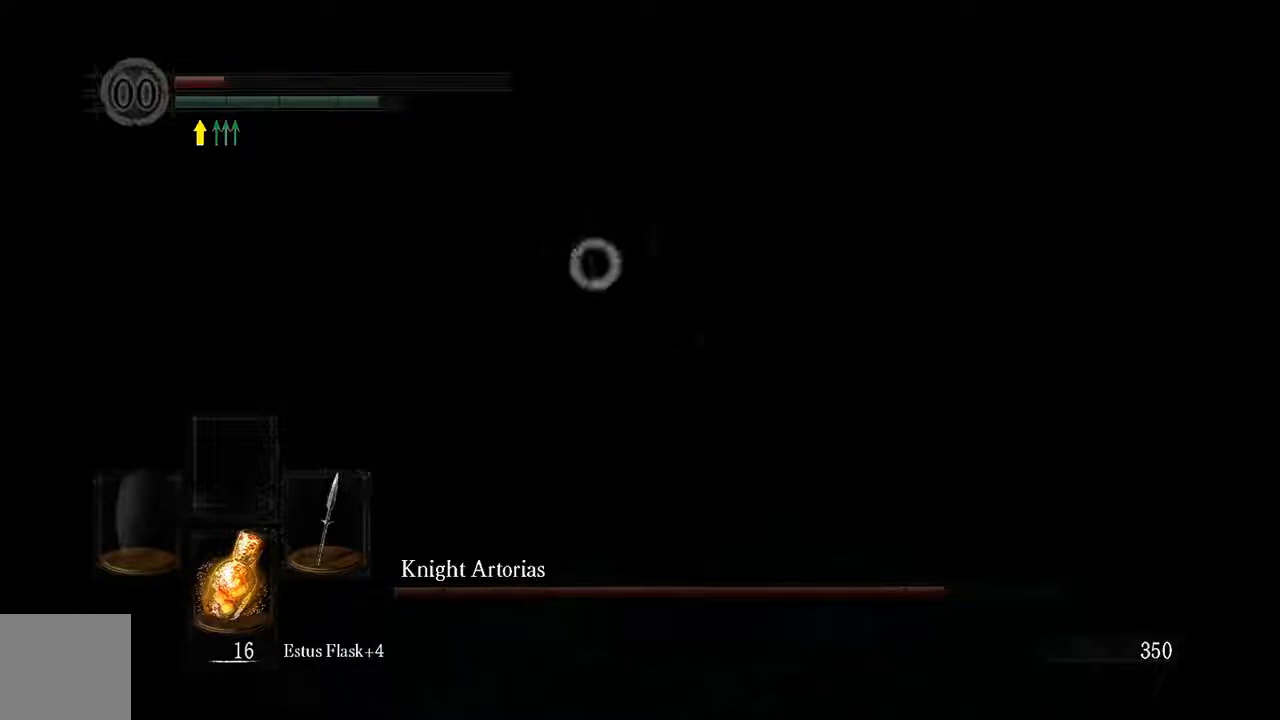
{"buttons": ["L1"], "left_stick": "up-right", "right_stick": "center", "events": [[17, "R3", "up"], [33, "left_stick", "up"], [300, "left_stick", "up-right"]]}
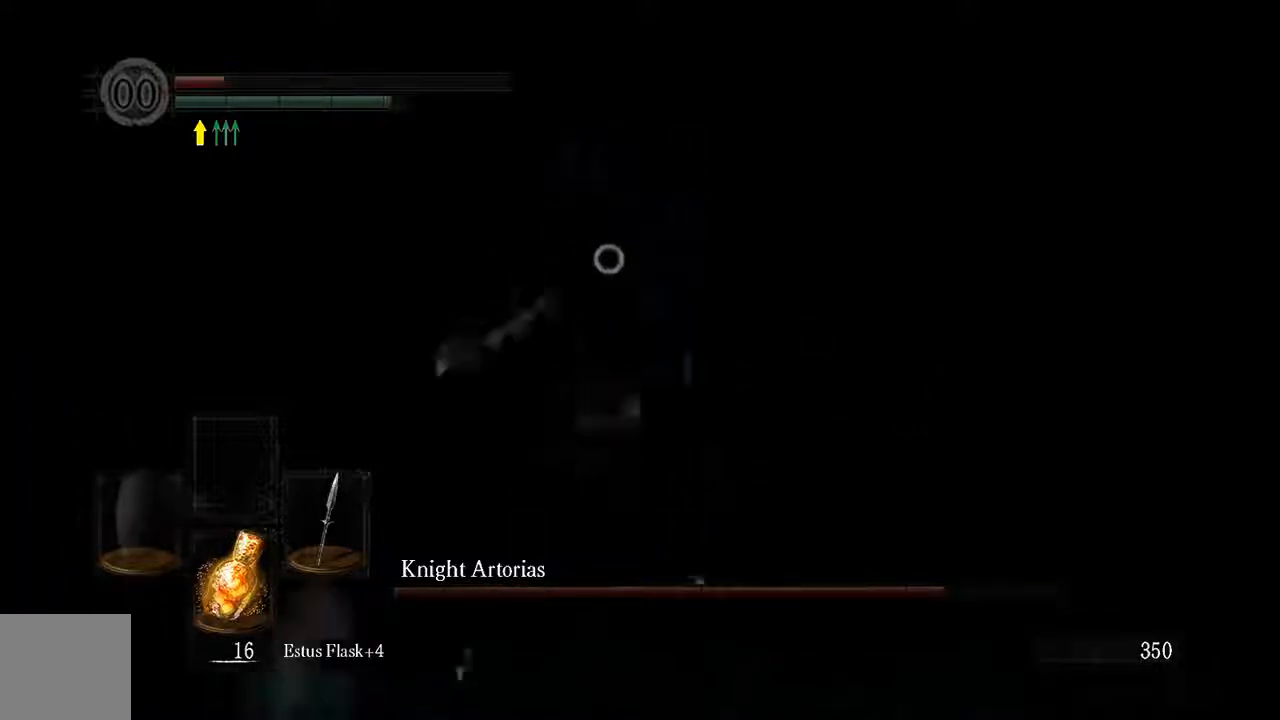
{"buttons": [], "left_stick": "up-right", "right_stick": "center", "events": [[17, "B", "down"], [50, "B", "up"], [250, "L1", "up"]]}
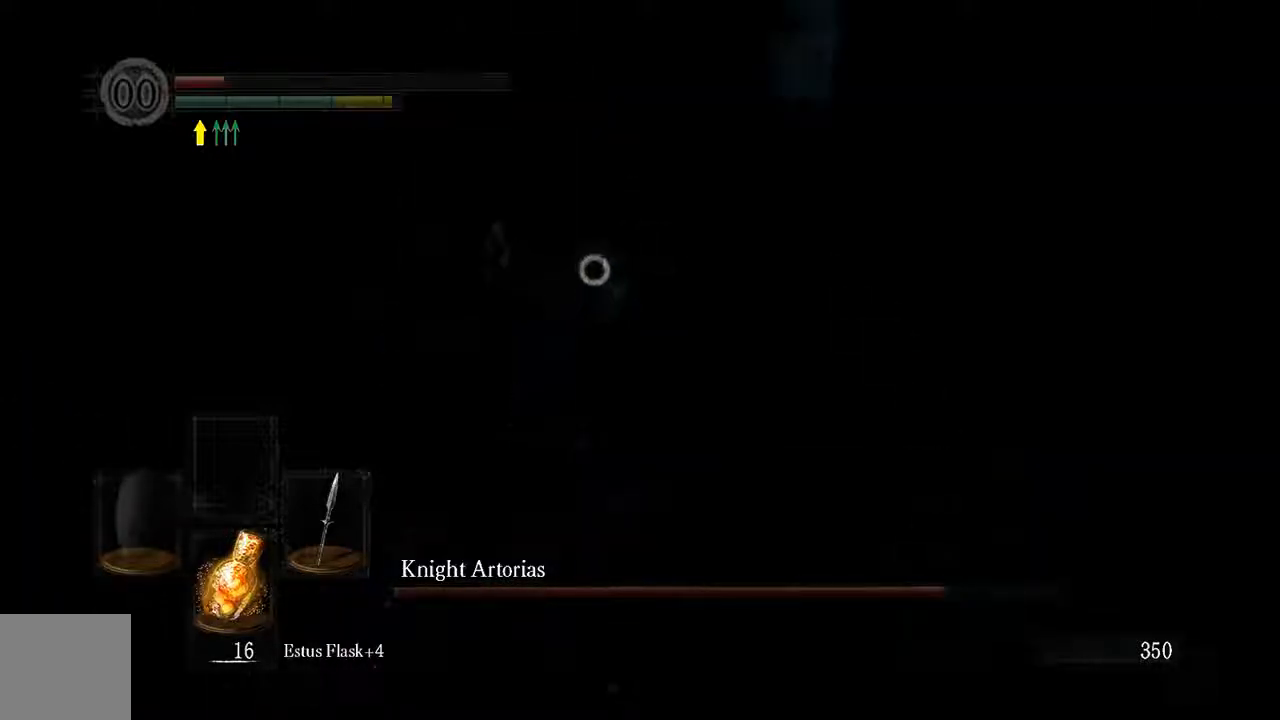
{"buttons": ["L1"], "left_stick": "up-right", "right_stick": "center", "events": [[117, "R3", "down"], [150, "L1", "down"], [217, "R3", "up"]]}
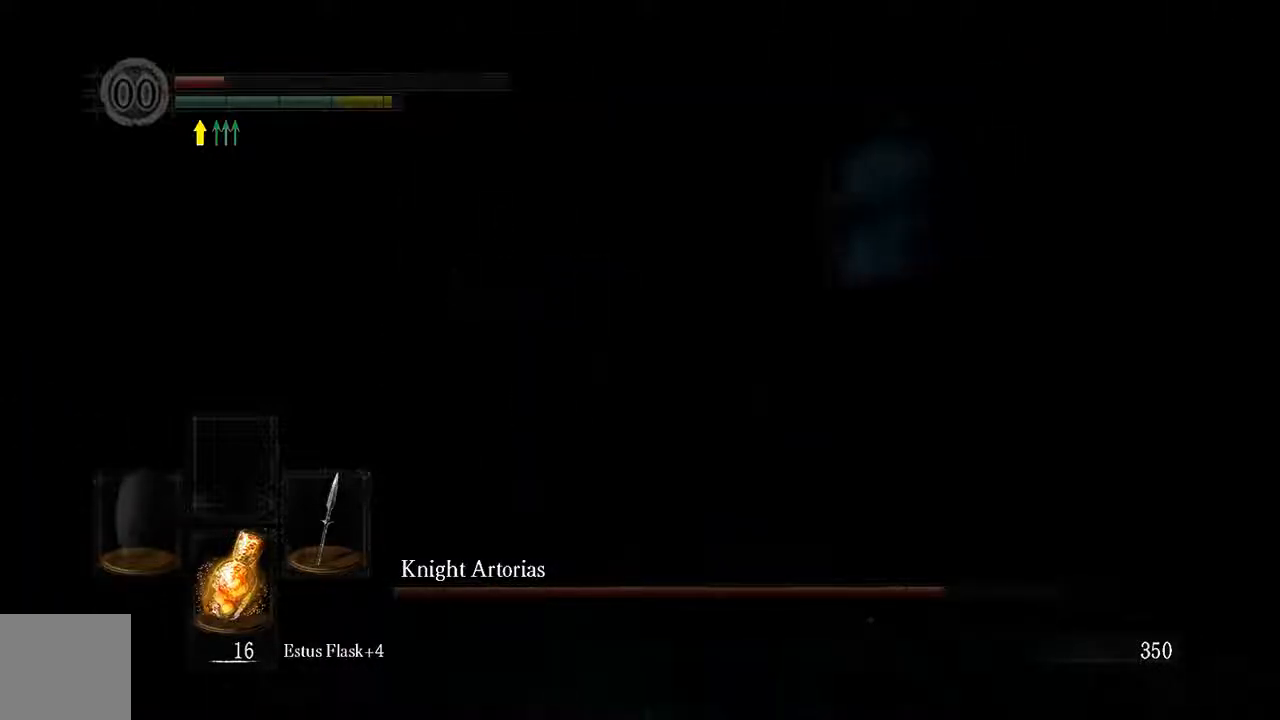
{"buttons": ["L1"], "left_stick": "up-right", "right_stick": "left", "events": [[400, "right_stick", "left"]]}
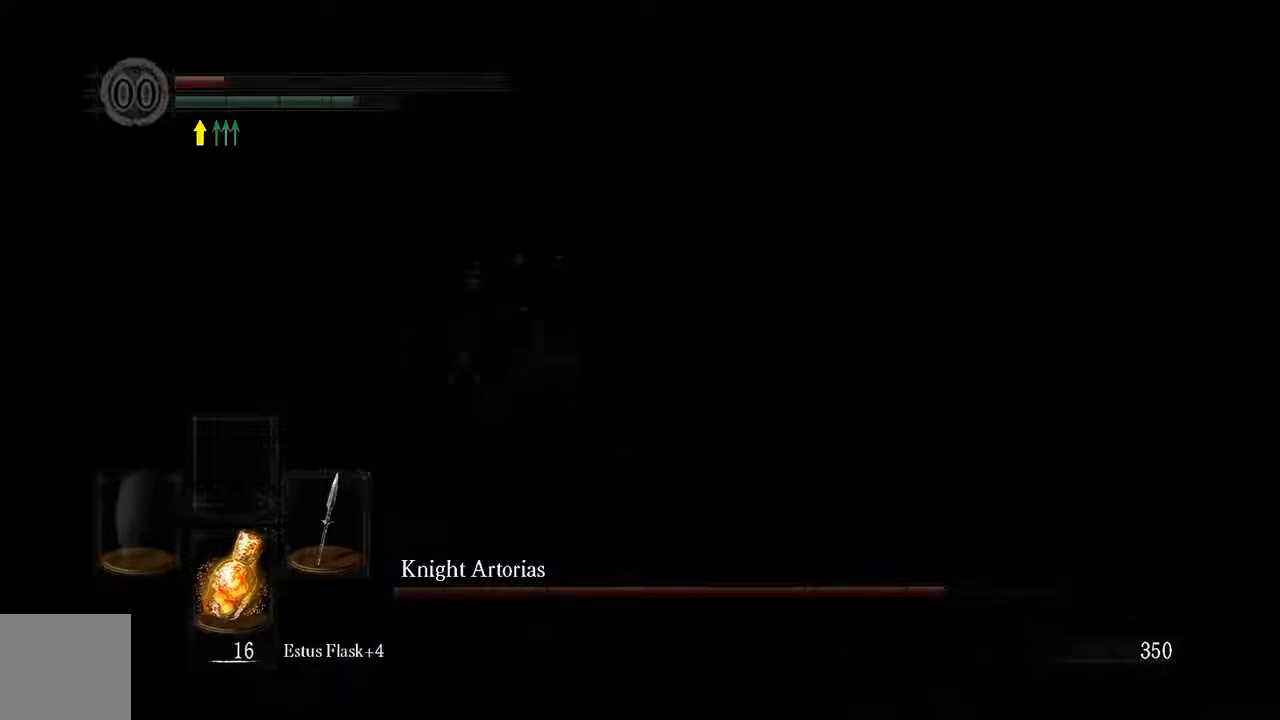
{"buttons": ["L1"], "left_stick": "right", "right_stick": "center", "events": [[167, "right_stick", "center"], [267, "B", "down"], [367, "B", "up"], [433, "left_stick", "right"]]}
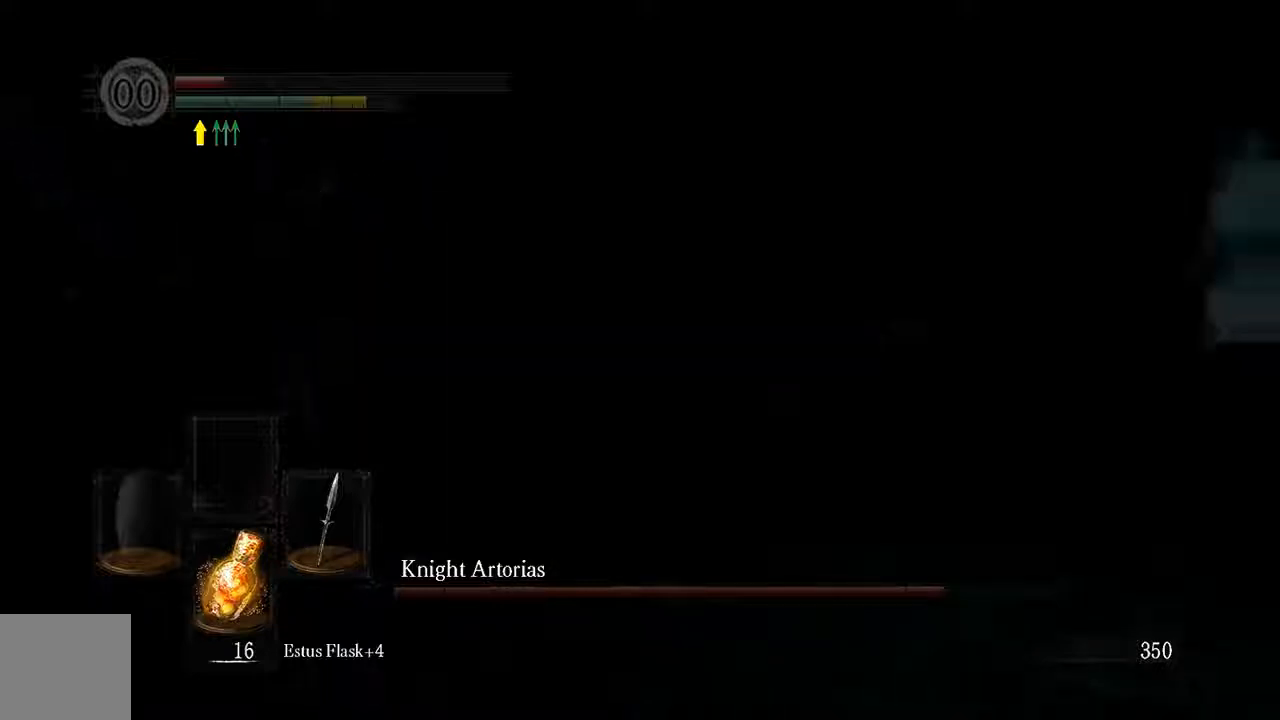
{"buttons": ["L1"], "left_stick": "right", "right_stick": "center", "events": [[33, "right_stick", "left"], [100, "L1", "up"], [367, "L1", "down"], [467, "right_stick", "center"]]}
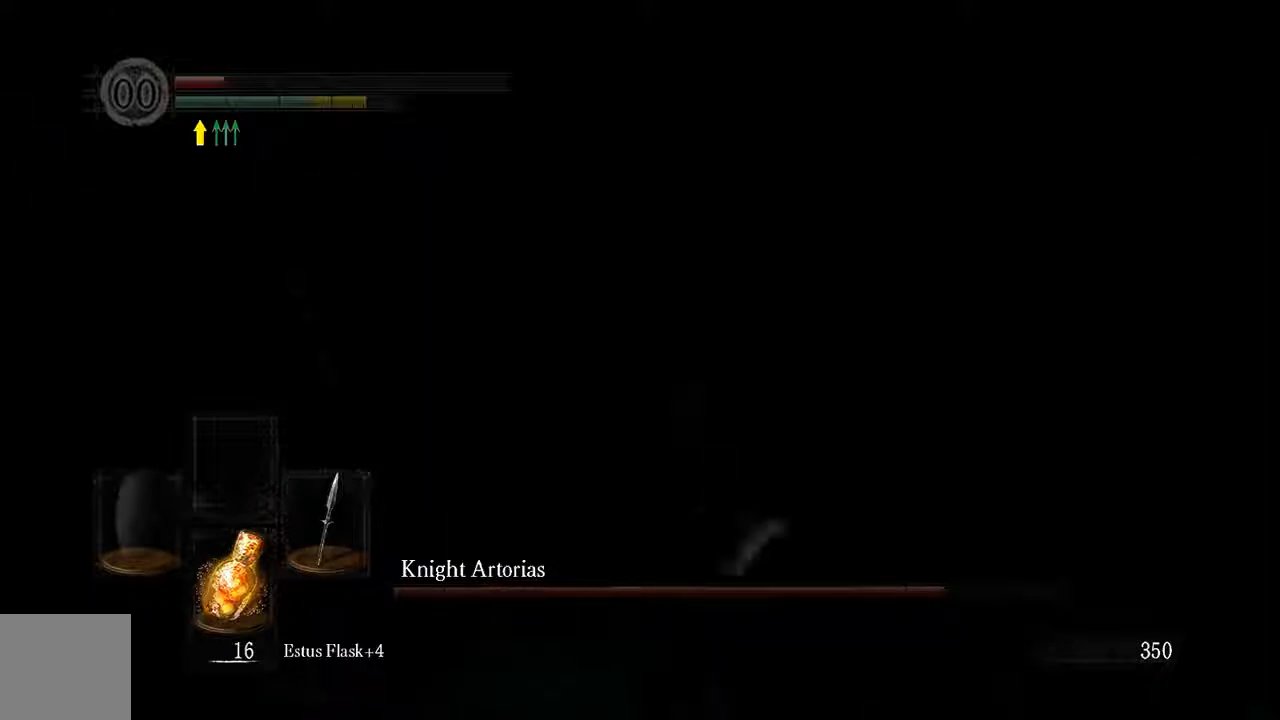
{"buttons": ["L1"], "left_stick": "right", "right_stick": "left", "events": [[417, "right_stick", "left"]]}
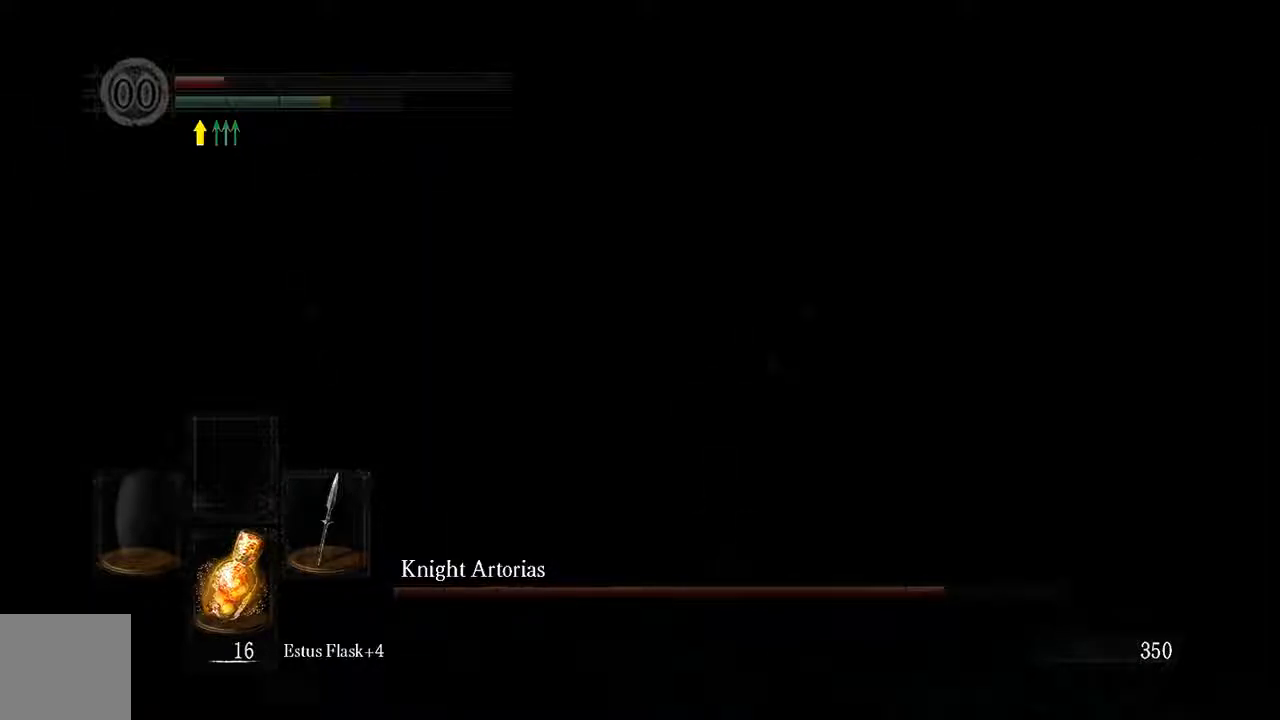
{"buttons": ["L1"], "left_stick": "right", "right_stick": "center", "events": [[217, "B", "down"], [250, "B", "up"], [267, "right_stick", "center"]]}
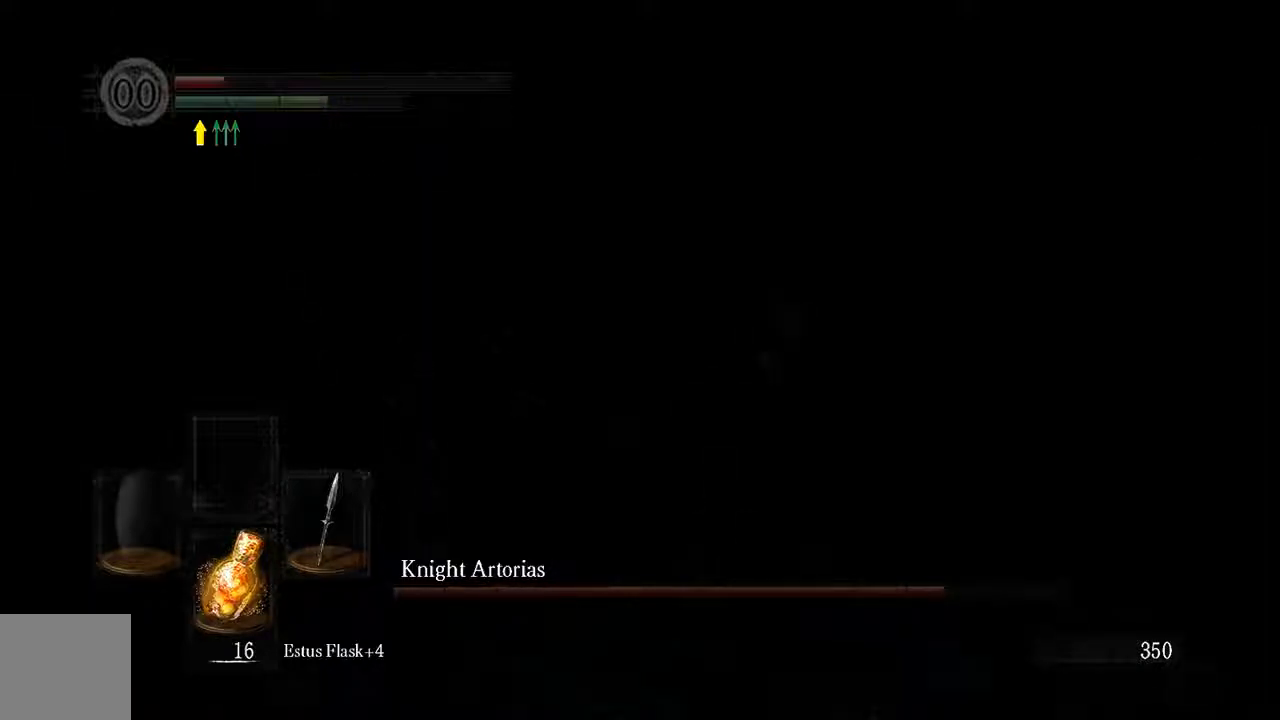
{"buttons": [], "left_stick": "right", "right_stick": "left", "events": [[183, "L1", "up"], [300, "right_stick", "left"], [317, "X", "down"], [483, "X", "up"]]}
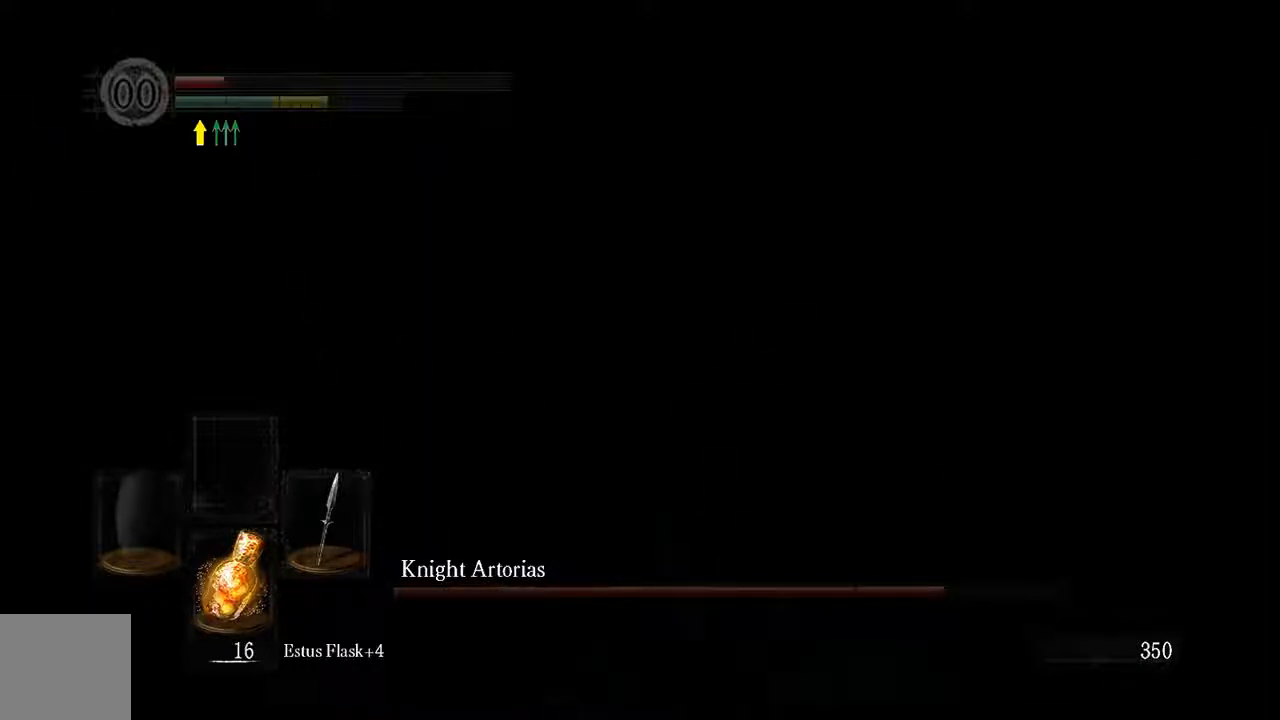
{"buttons": [], "left_stick": "center", "right_stick": "center", "events": [[67, "X", "down"], [67, "left_stick", "center"], [67, "right_stick", "center"], [400, "X", "up"]]}
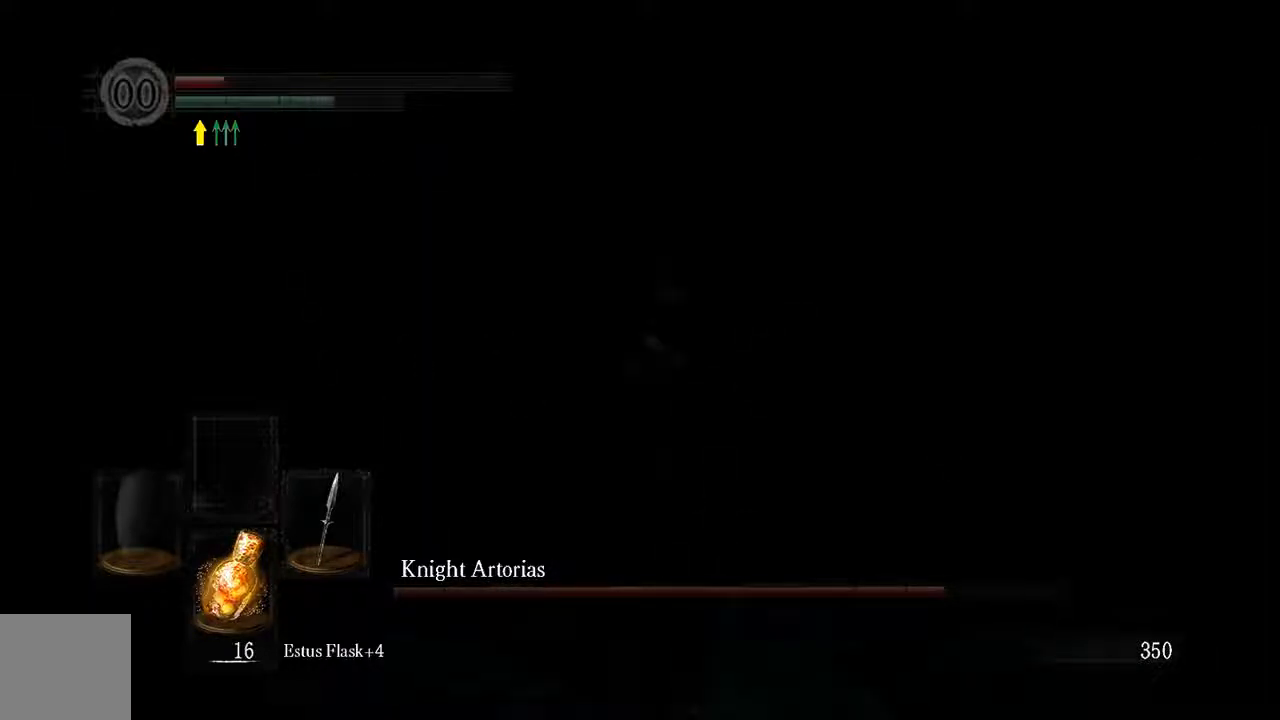
{"buttons": [], "left_stick": "center", "right_stick": "center", "events": [[100, "right_stick", "left"], [367, "right_stick", "center"]]}
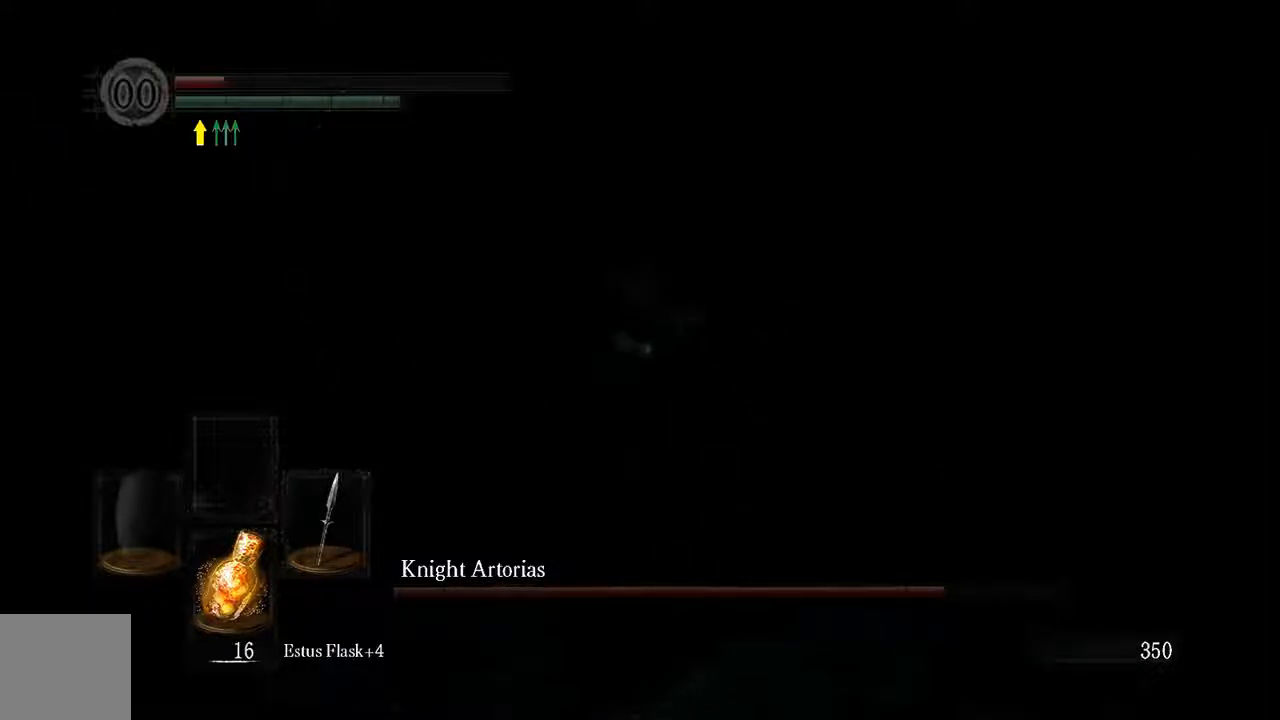
{"buttons": [], "left_stick": "center", "right_stick": "center", "events": [[250, "right_stick", "left"], [383, "right_stick", "center"]]}
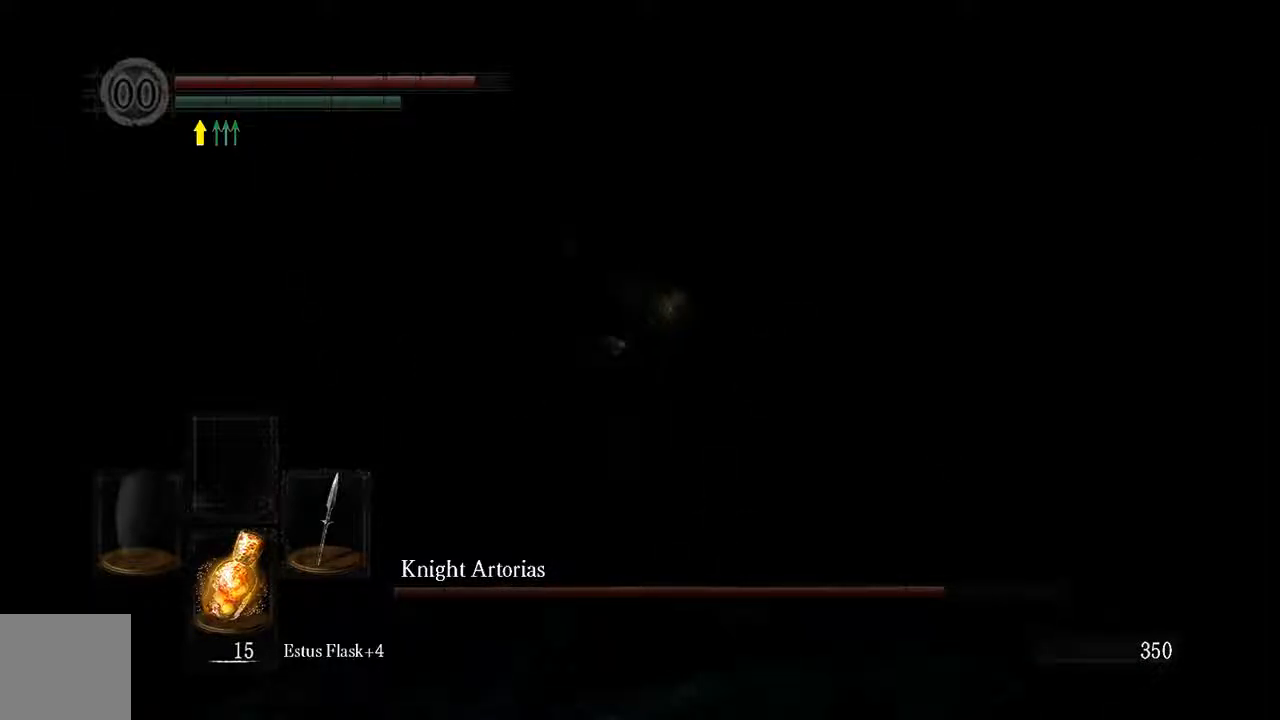
{"buttons": ["L1"], "left_stick": "up-right", "right_stick": "center", "events": [[133, "L1", "down"], [167, "left_stick", "up-right"]]}
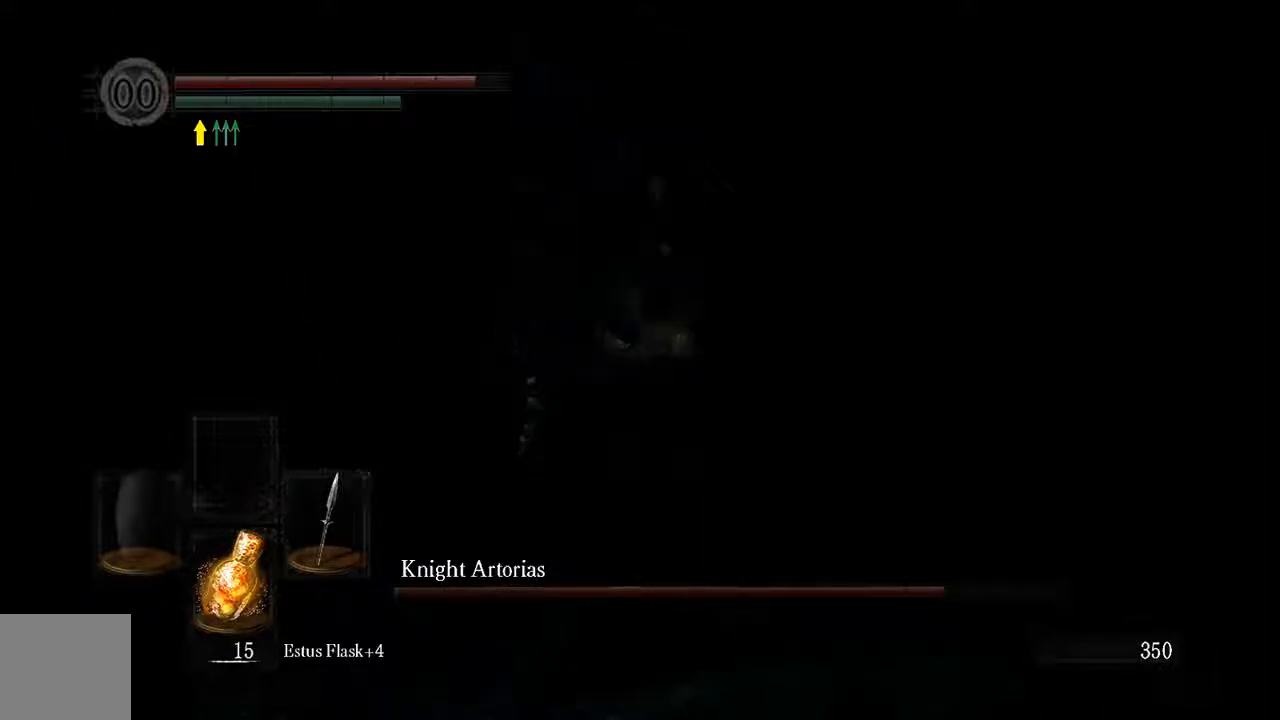
{"buttons": ["L1"], "left_stick": "up-right", "right_stick": "center", "events": [[117, "B", "down"], [183, "B", "up"]]}
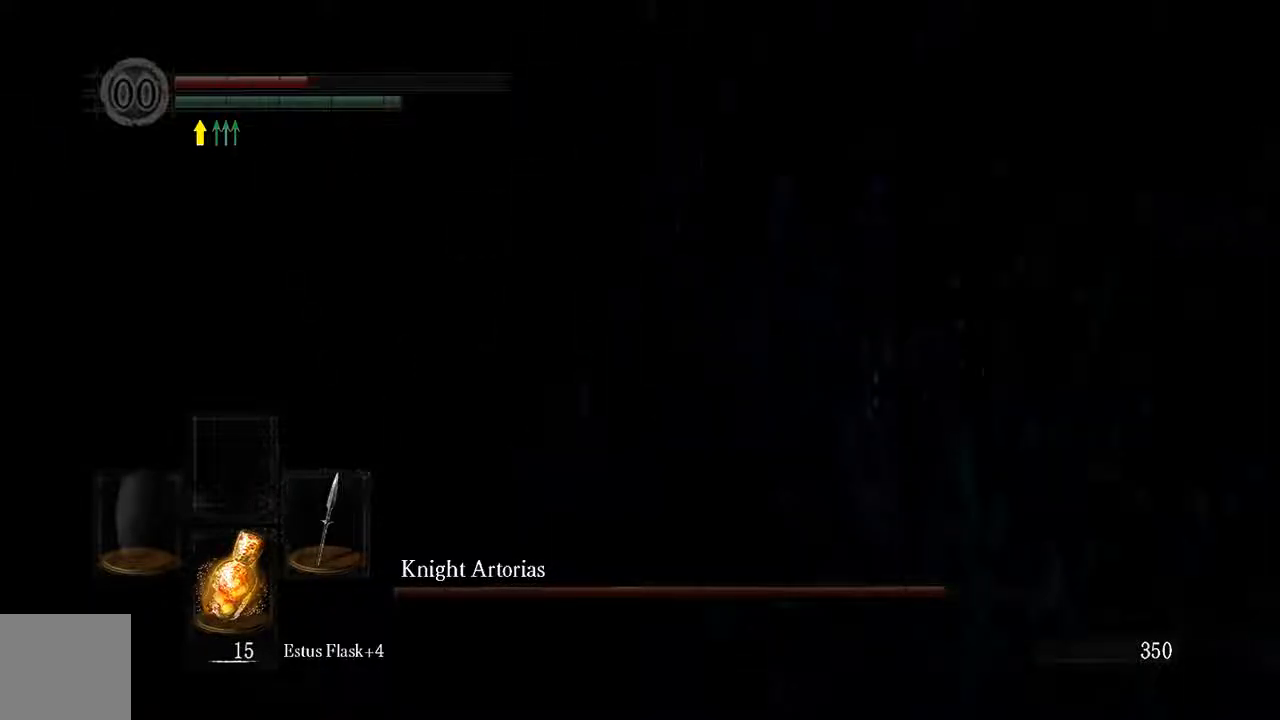
{"buttons": [], "left_stick": "center", "right_stick": "center", "events": [[150, "L1", "up"], [400, "left_stick", "center"]]}